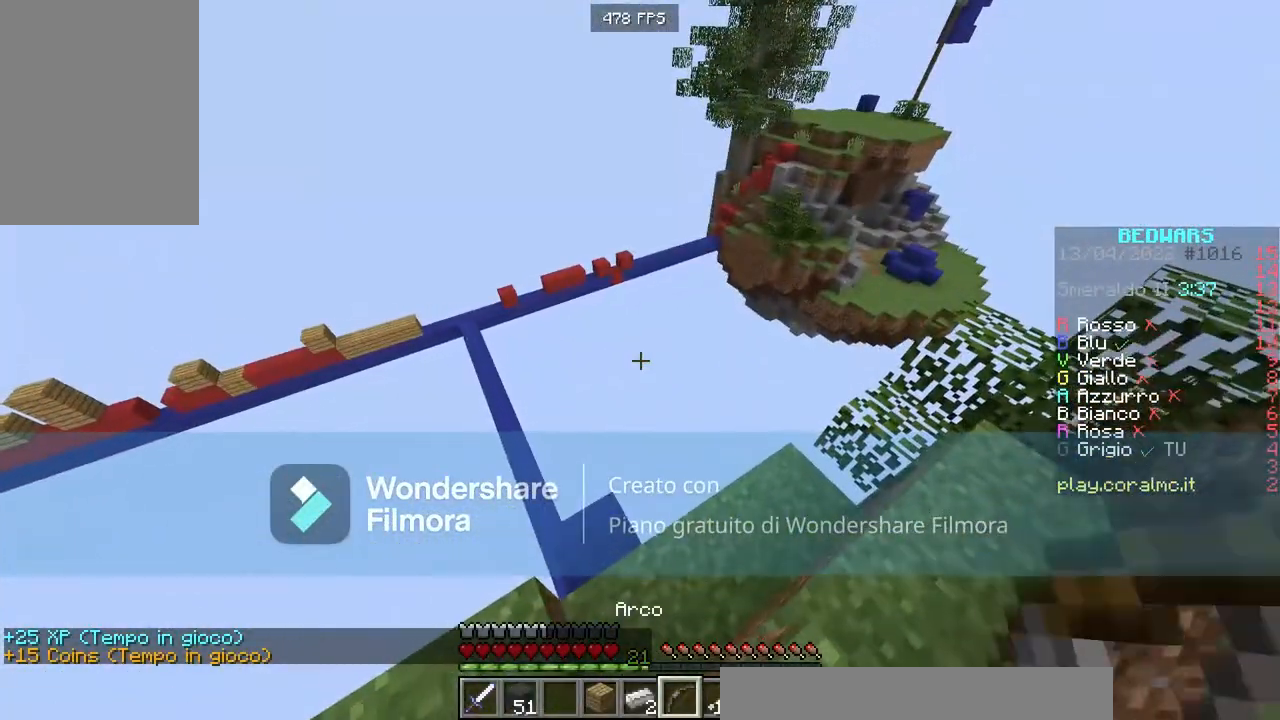
Gameplay with keyboard and mouse; each line is a JSON object with the keys and mouse buttons held at the frame after it. "events" lists presses ("down") and releases ("up") of "a", "d", "s", "space", "w", "mouse_left" and "mouse_right" between this image and that frame as [ms after this image, input, new state], when the widget could be followed in between. "mouse_left", "mouse_right" = the "left", "right" buttons of the "mouse" list. No other keys are recorded. Fast repeated clicks can show as one long hold. Mouse movement is not recorded.
{"keys": [], "mouse": [], "events": [[233, "w", "down"], [467, "w", "up"]]}
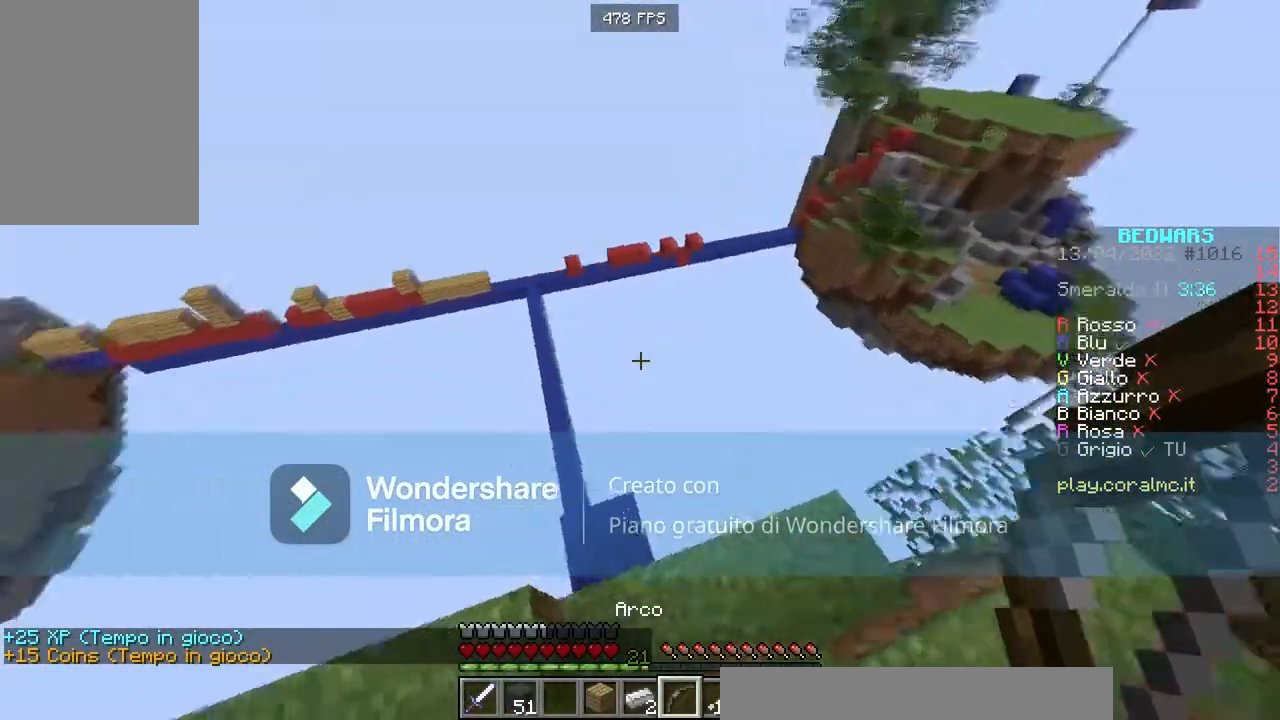
{"keys": ["s"], "mouse": [], "events": [[334, "a", "down"], [467, "a", "up"], [467, "s", "down"]]}
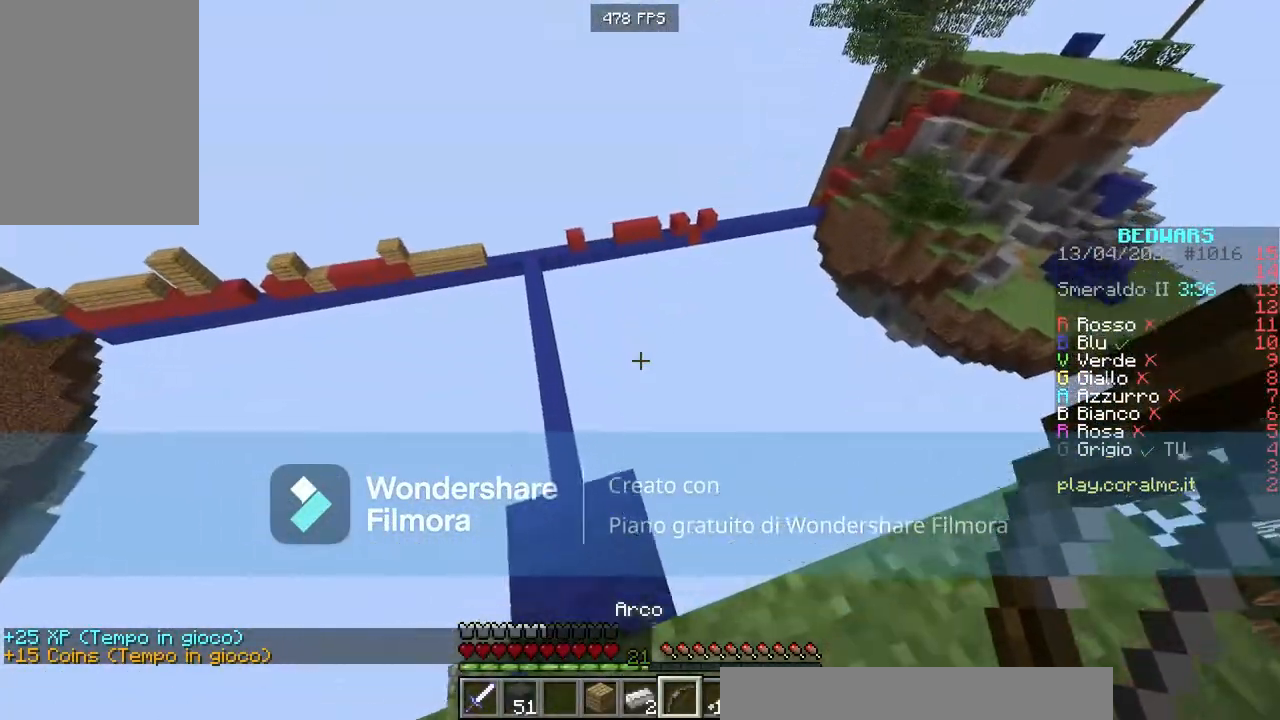
{"keys": ["d", "w"], "mouse": [], "events": [[100, "s", "up"], [233, "d", "down"], [433, "w", "down"]]}
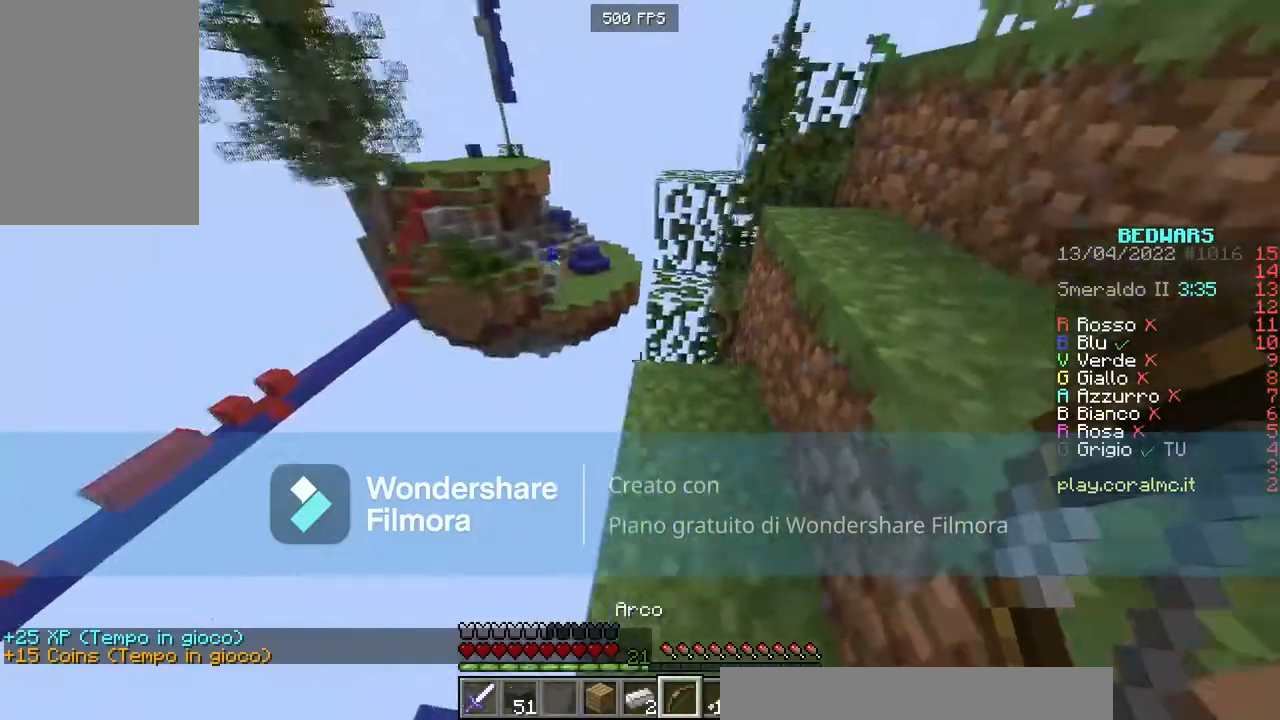
{"keys": ["w"], "mouse": [], "events": [[67, "d", "up"], [200, "space", "down"], [267, "space", "up"], [334, "d", "down"], [501, "d", "up"]]}
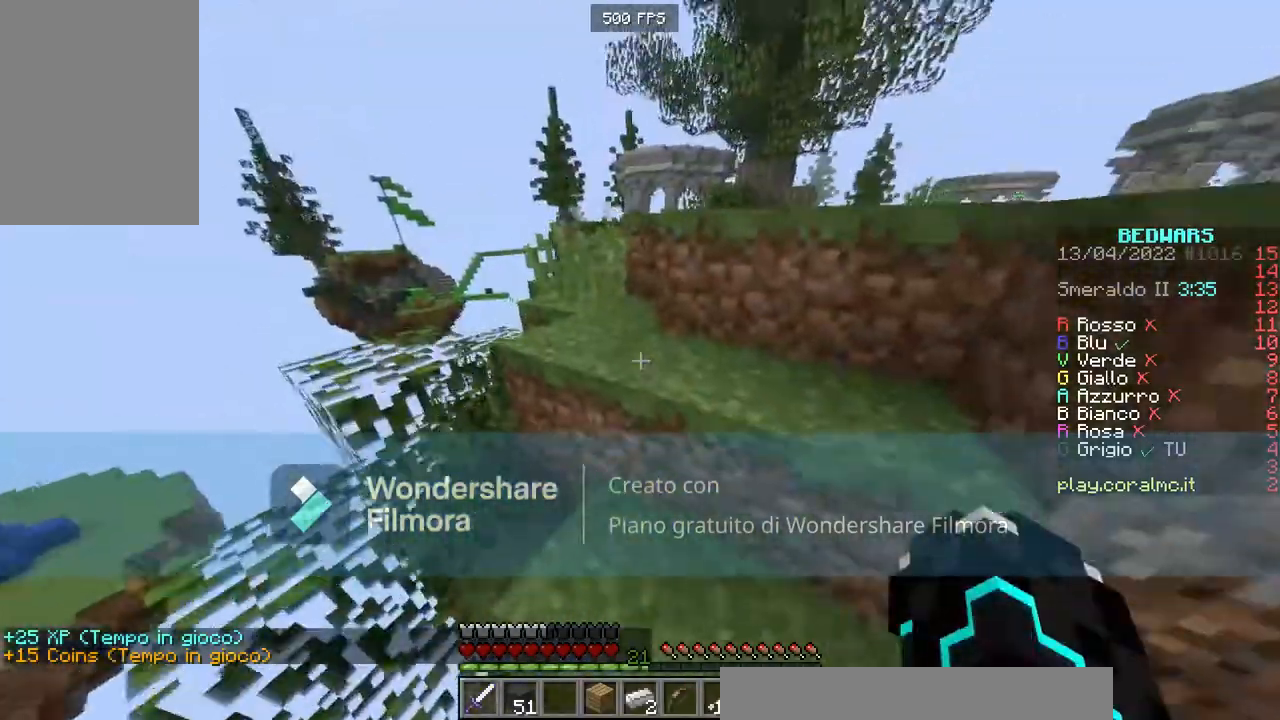
{"keys": ["d", "w"], "mouse": [], "events": [[66, "space", "down"], [167, "space", "up"], [233, "d", "down"]]}
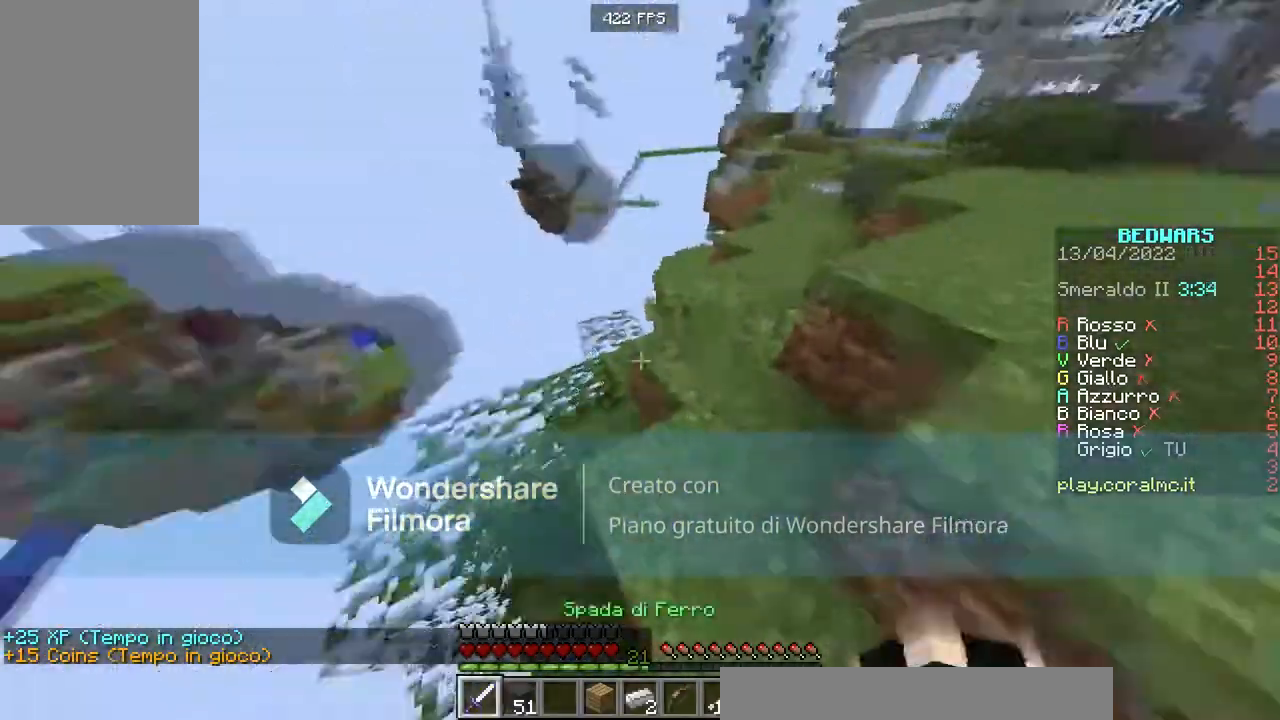
{"keys": [], "mouse": [], "events": [[100, "d", "up"], [134, "w", "up"]]}
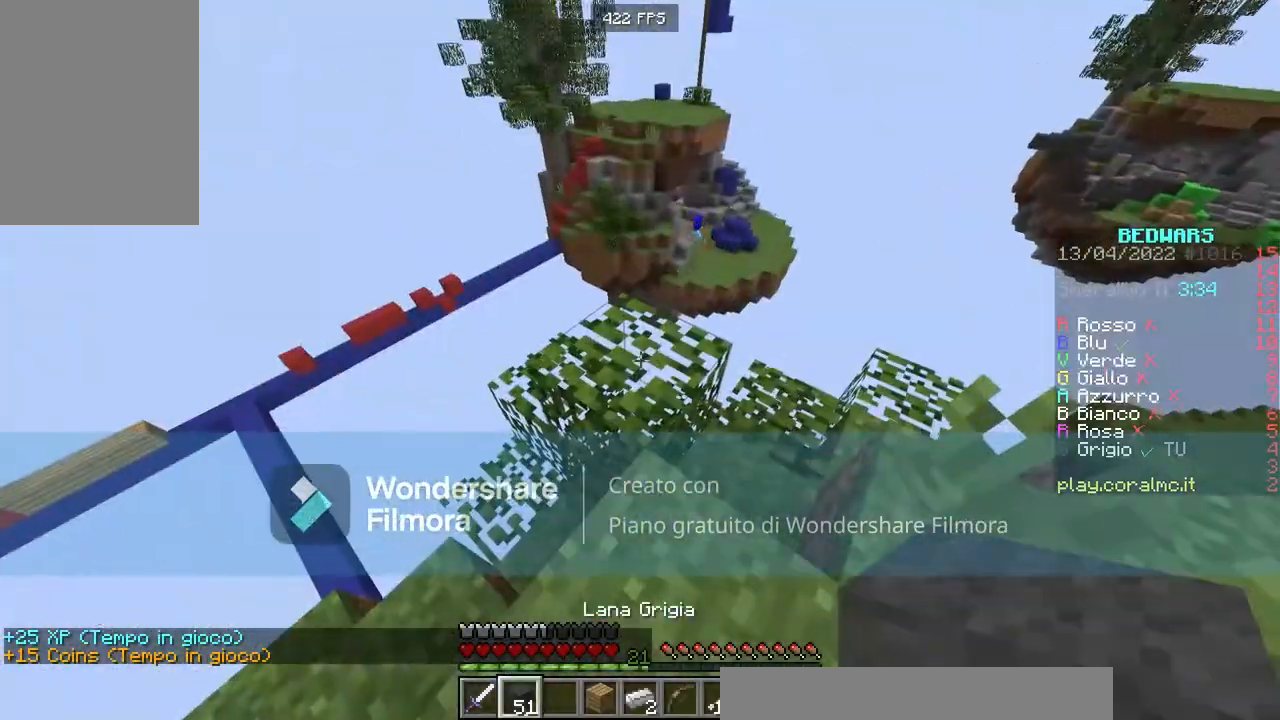
{"keys": ["d"], "mouse": [], "events": [[167, "space", "down"], [167, "w", "down"], [333, "space", "up"], [400, "d", "down"], [400, "w", "up"]]}
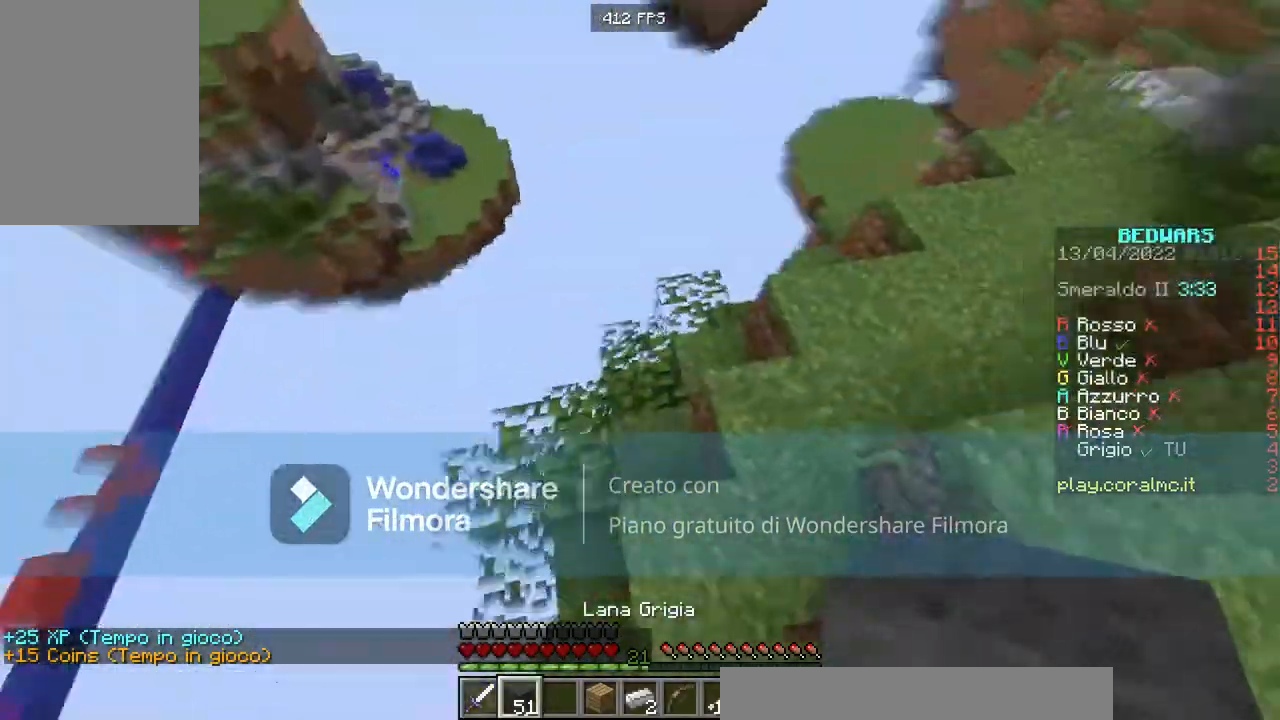
{"keys": ["w"], "mouse": [], "events": [[167, "w", "down"], [334, "d", "up"]]}
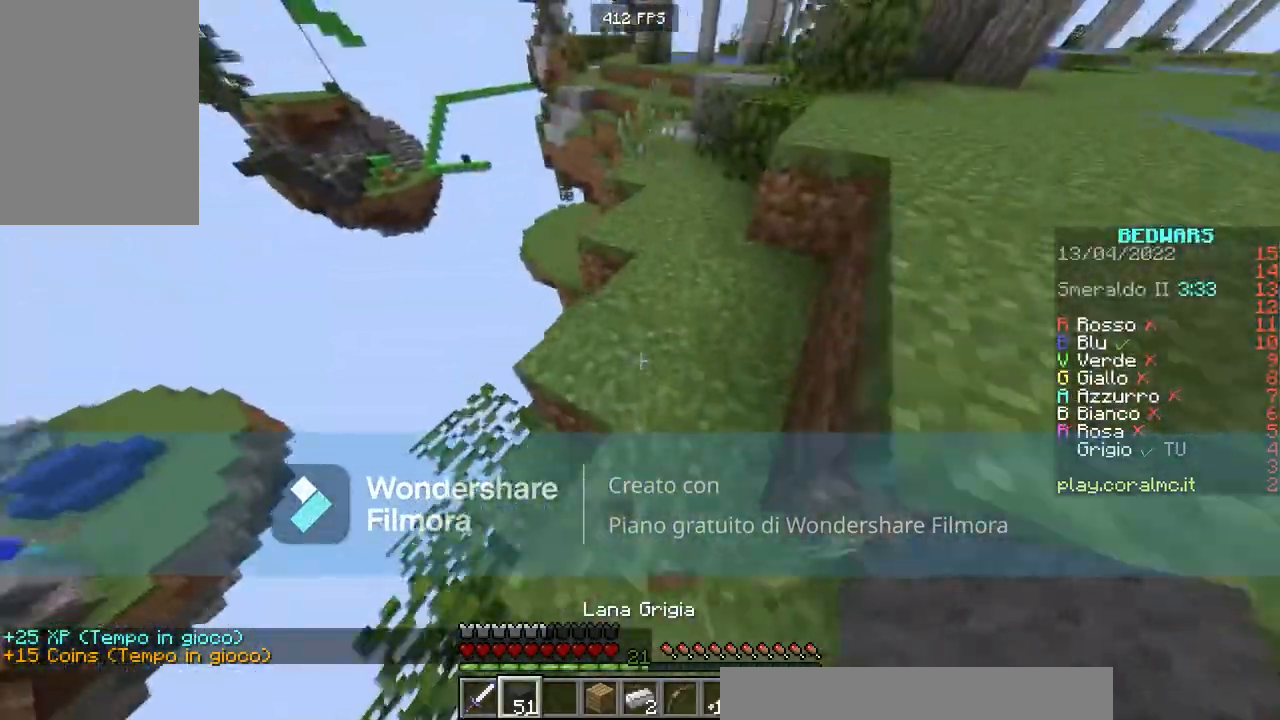
{"keys": ["w"], "mouse": [], "events": [[300, "w", "up"], [433, "w", "down"]]}
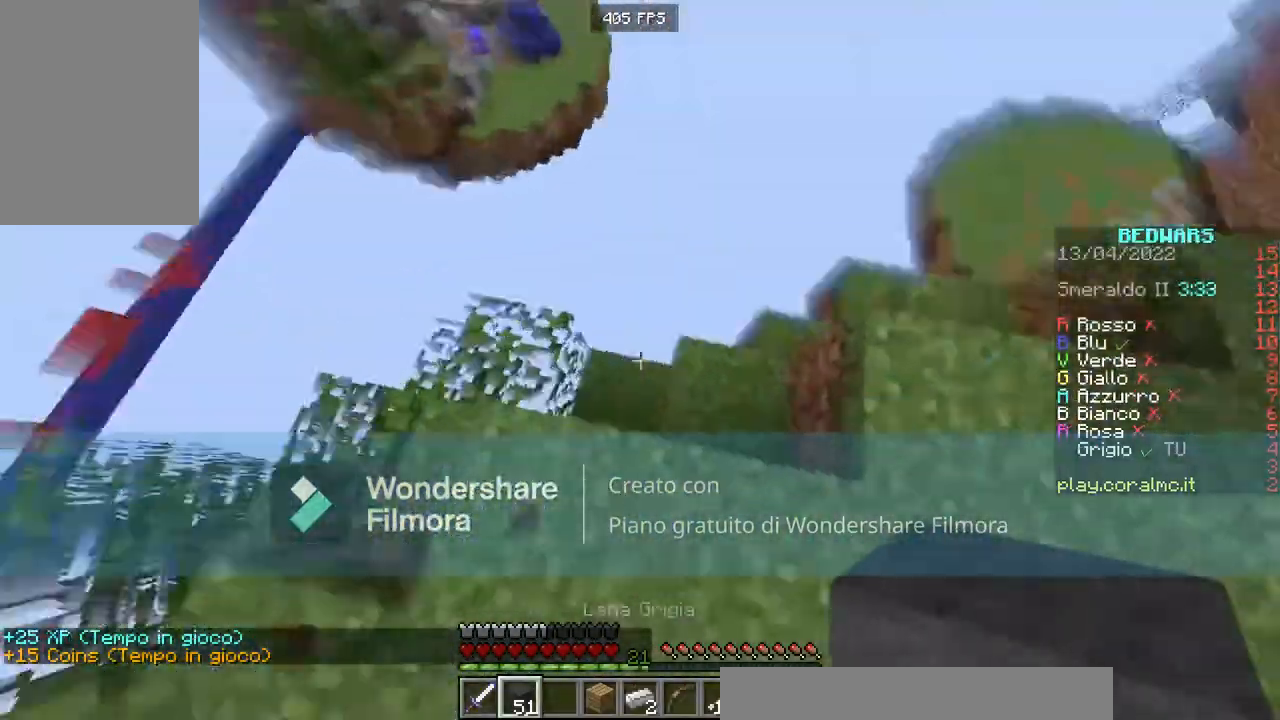
{"keys": ["space"], "mouse": [], "events": [[67, "w", "up"], [167, "d", "down"], [301, "d", "up"], [334, "mouse_right", "down"], [334, "space", "down"], [434, "mouse_right", "up"]]}
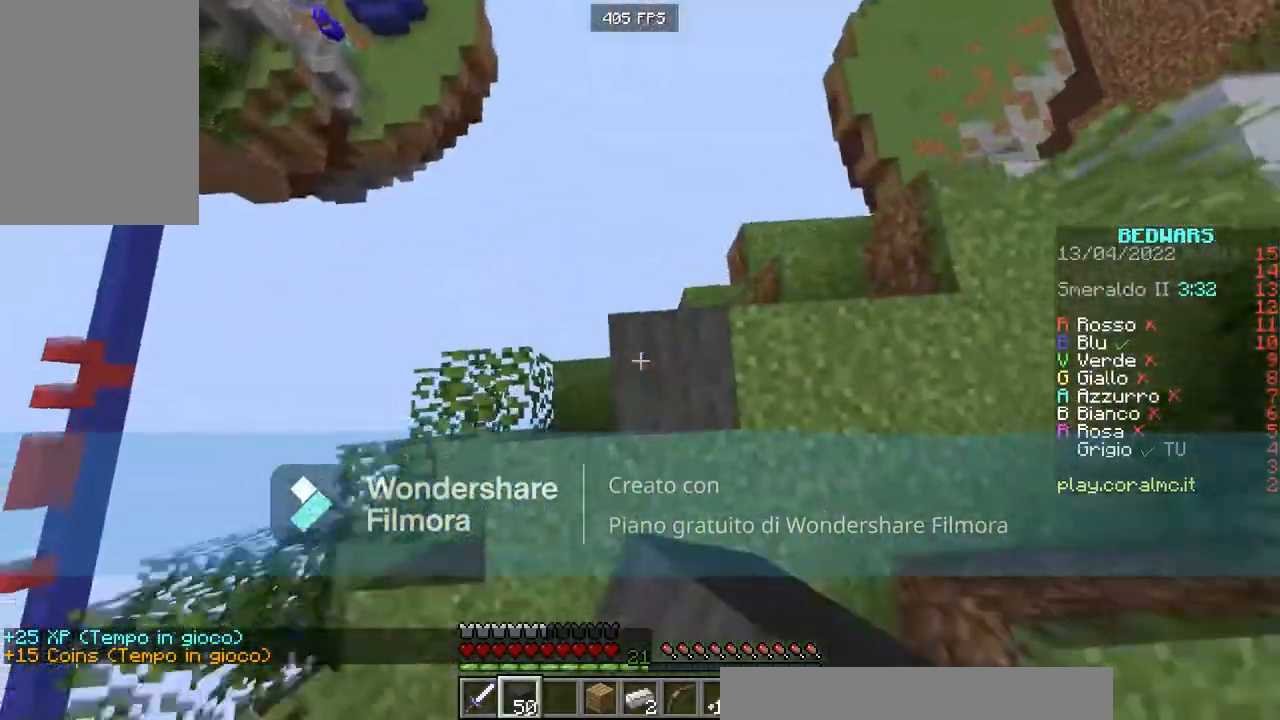
{"keys": ["d"], "mouse": [], "events": [[33, "mouse_right", "down"], [66, "space", "up"], [66, "w", "down"], [167, "mouse_right", "up"], [333, "d", "down"], [400, "w", "up"]]}
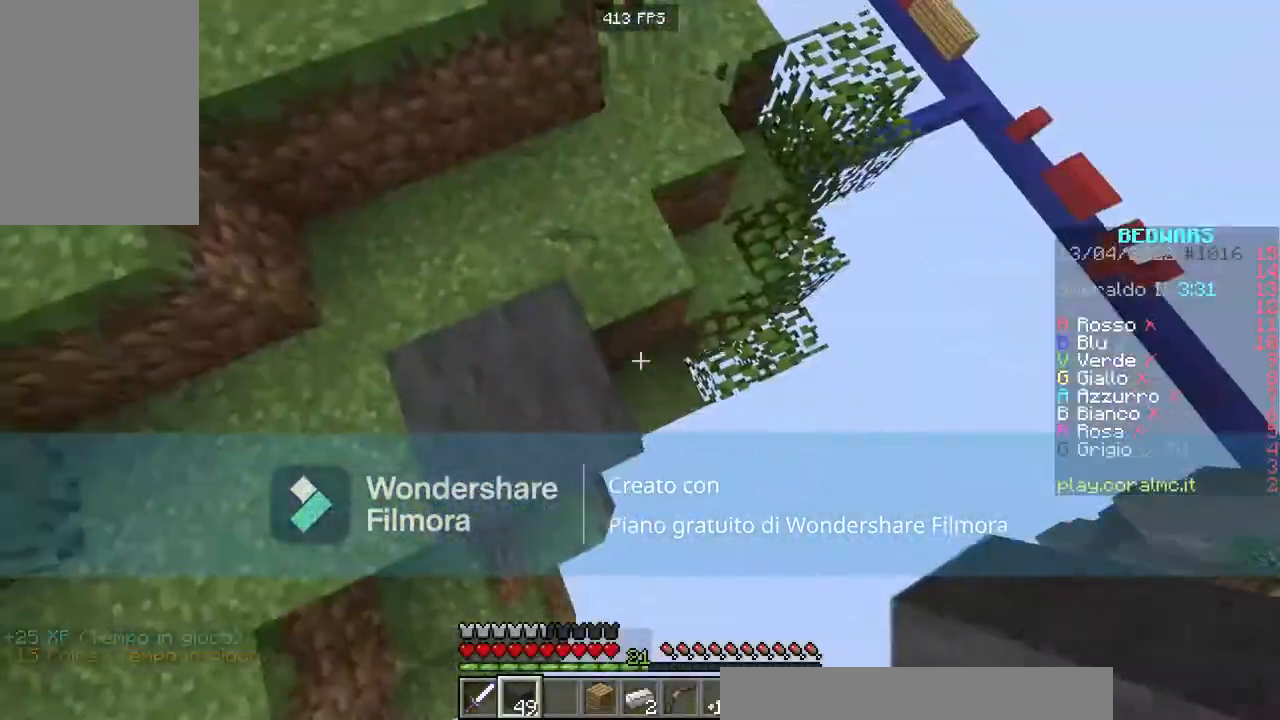
{"keys": ["d", "s"], "mouse": [], "events": [[34, "s", "down"]]}
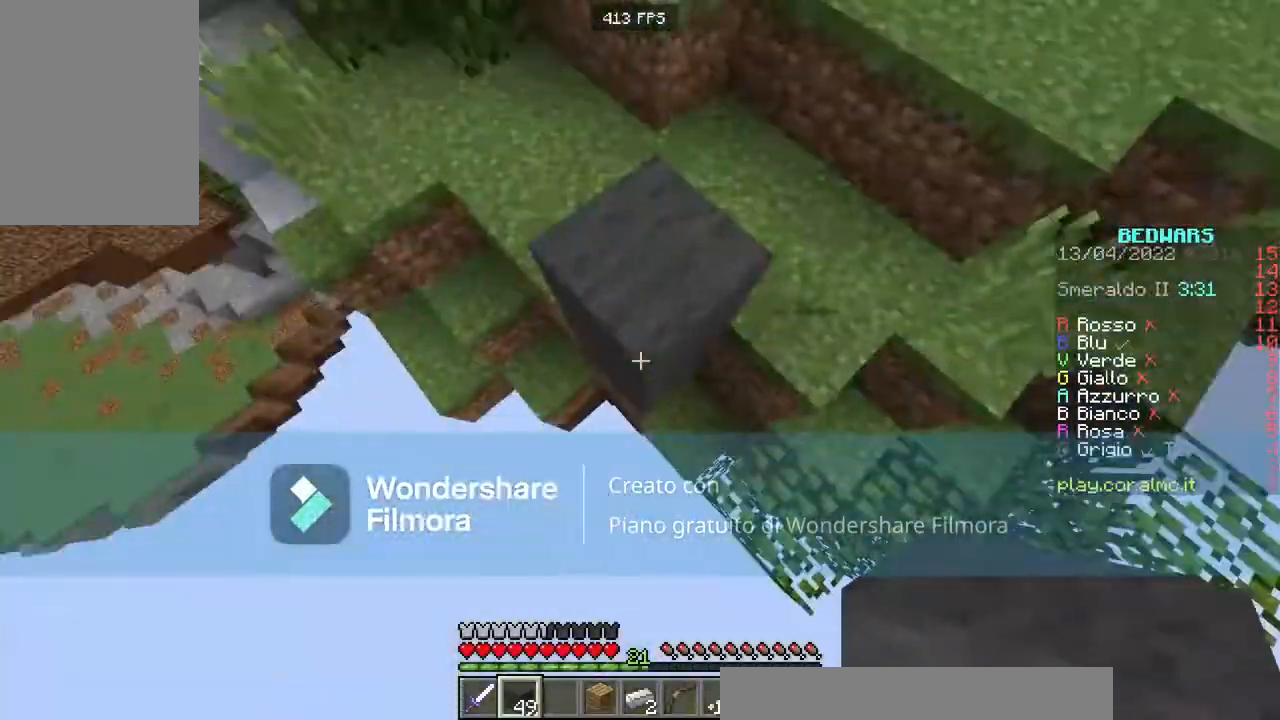
{"keys": ["s"], "mouse": [], "events": [[300, "d", "up"]]}
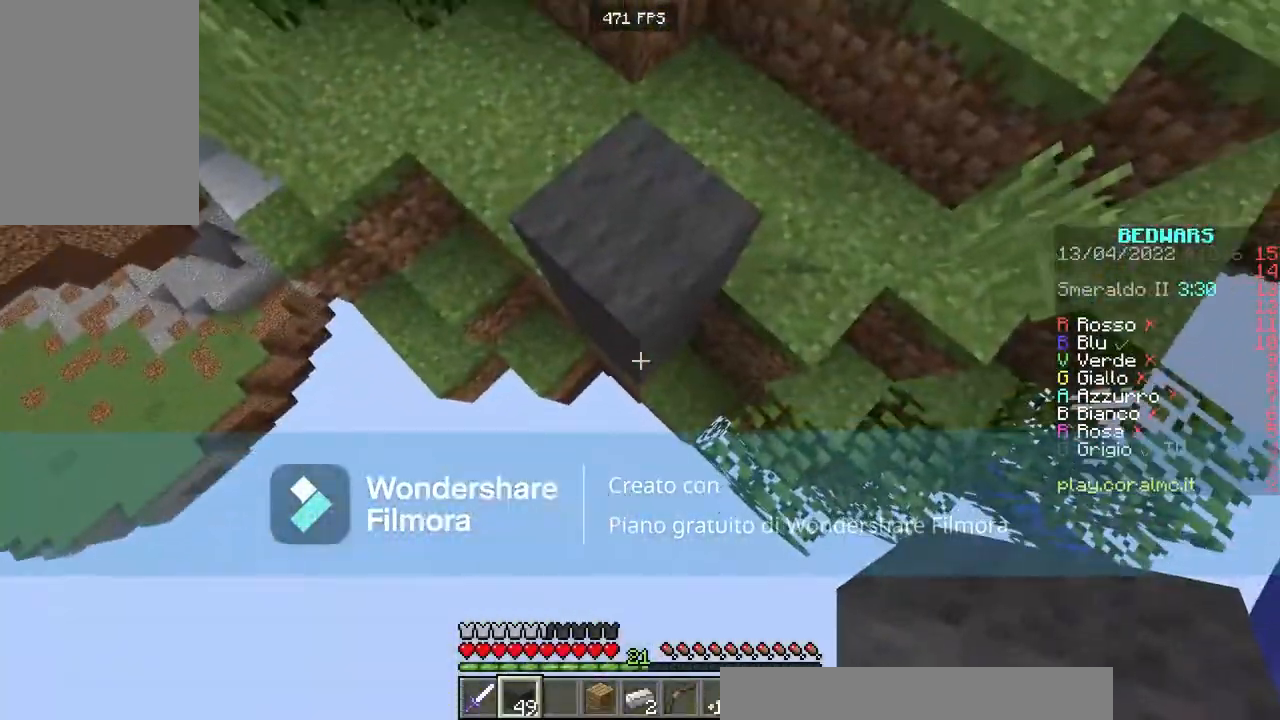
{"keys": ["s"], "mouse": [], "events": [[267, "mouse_right", "down"], [467, "mouse_right", "up"]]}
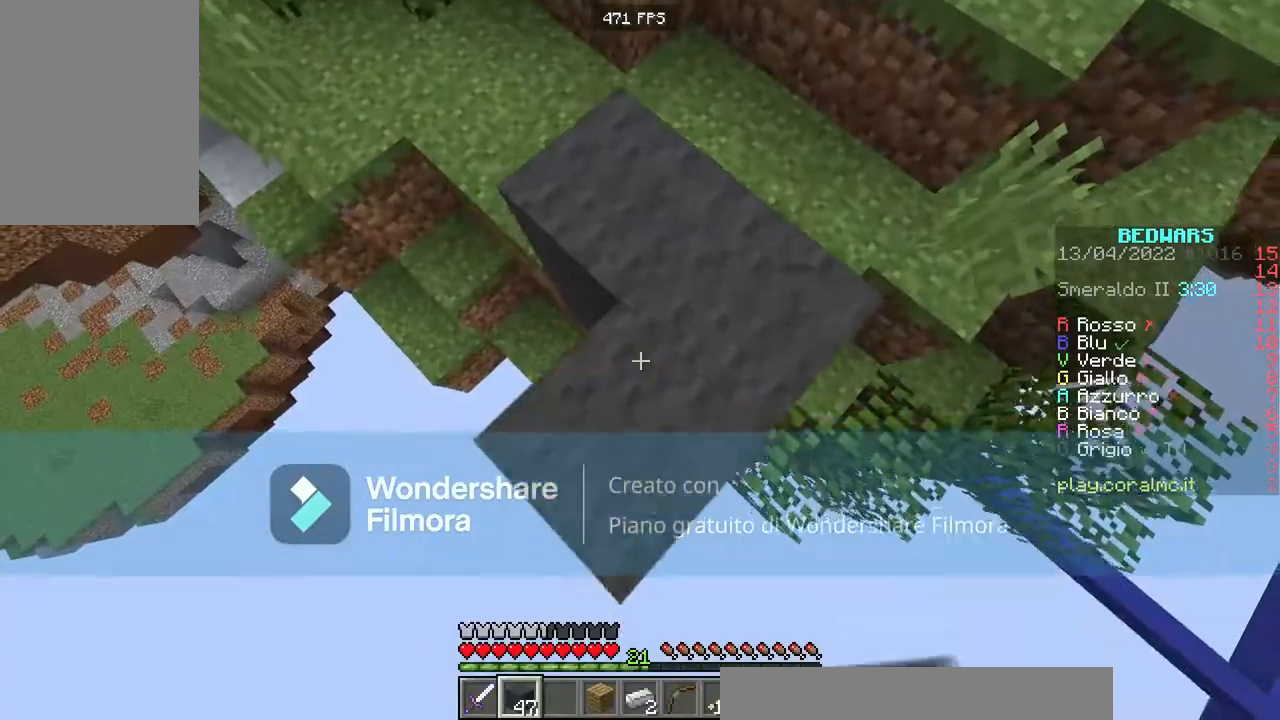
{"keys": ["s"], "mouse": ["right"], "events": [[433, "mouse_right", "down"]]}
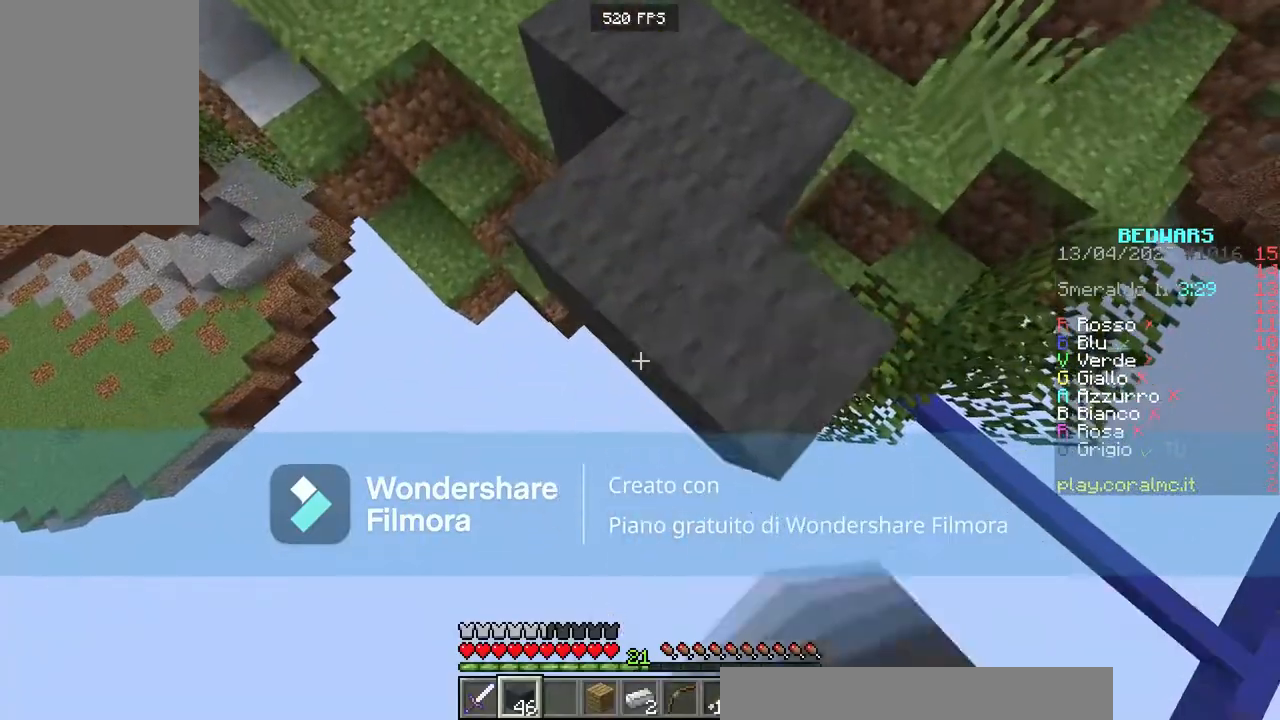
{"keys": ["s"], "mouse": [], "events": [[134, "mouse_right", "up"]]}
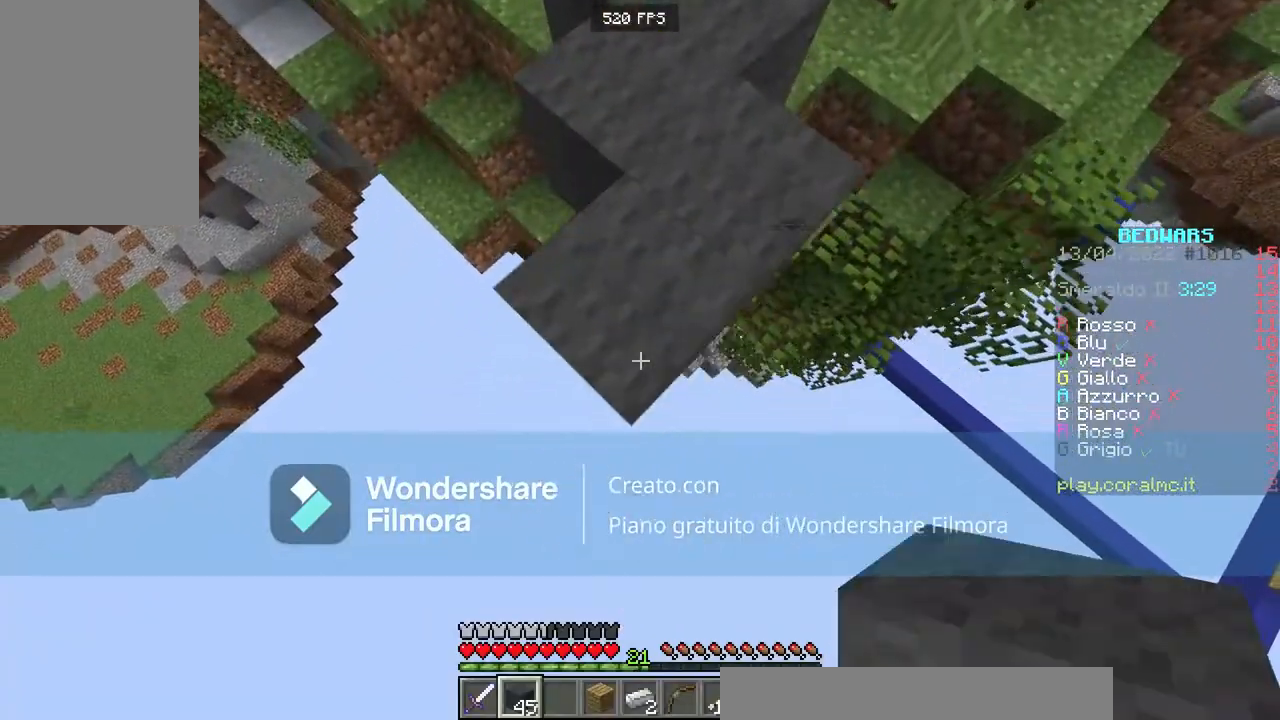
{"keys": ["s"], "mouse": [], "events": [[133, "mouse_right", "down"], [500, "mouse_right", "up"]]}
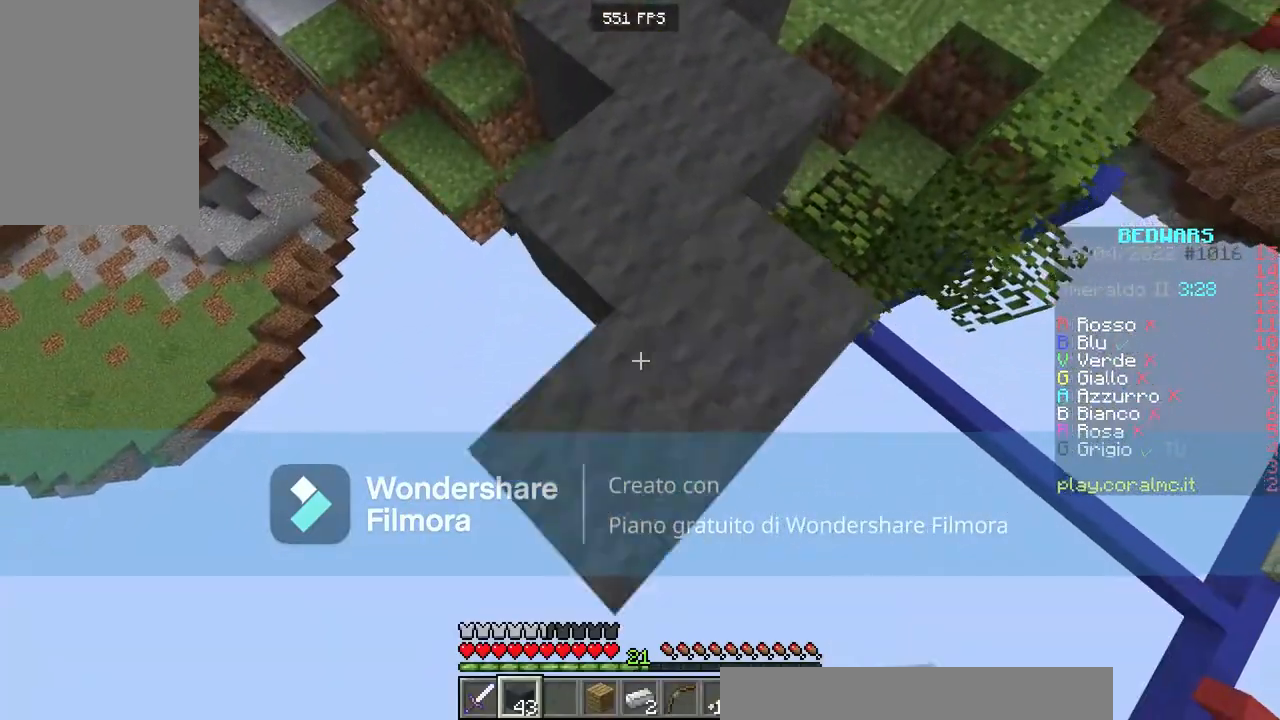
{"keys": ["s"], "mouse": ["right"], "events": [[434, "mouse_right", "down"]]}
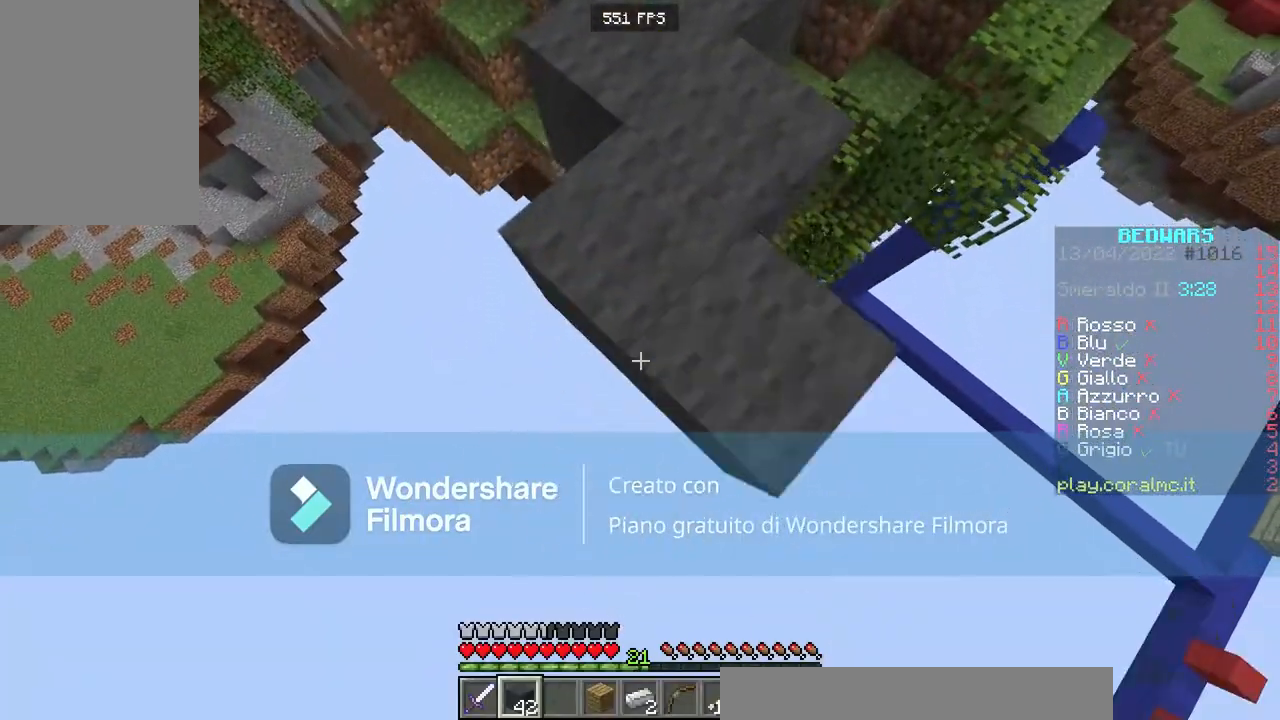
{"keys": ["w"], "mouse": [], "events": [[167, "mouse_right", "up"], [367, "s", "up"], [400, "w", "down"]]}
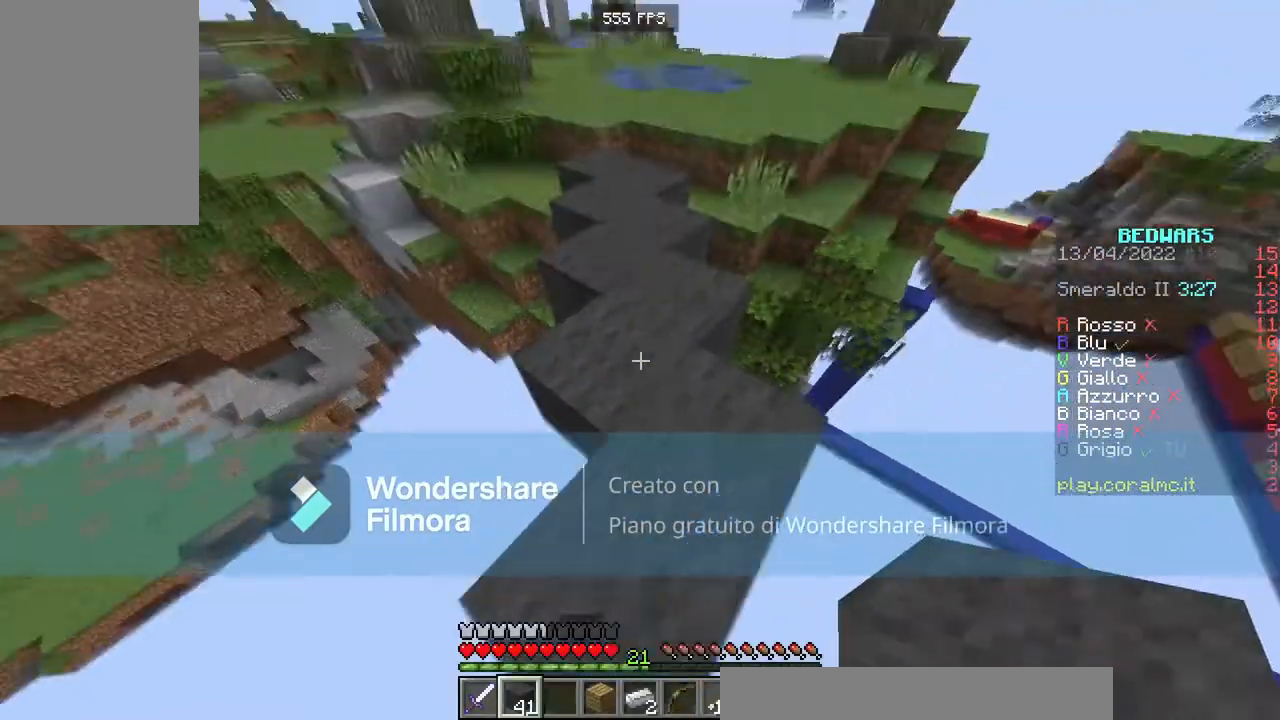
{"keys": ["a", "w"], "mouse": [], "events": [[67, "space", "down"], [200, "a", "down"], [300, "space", "up"]]}
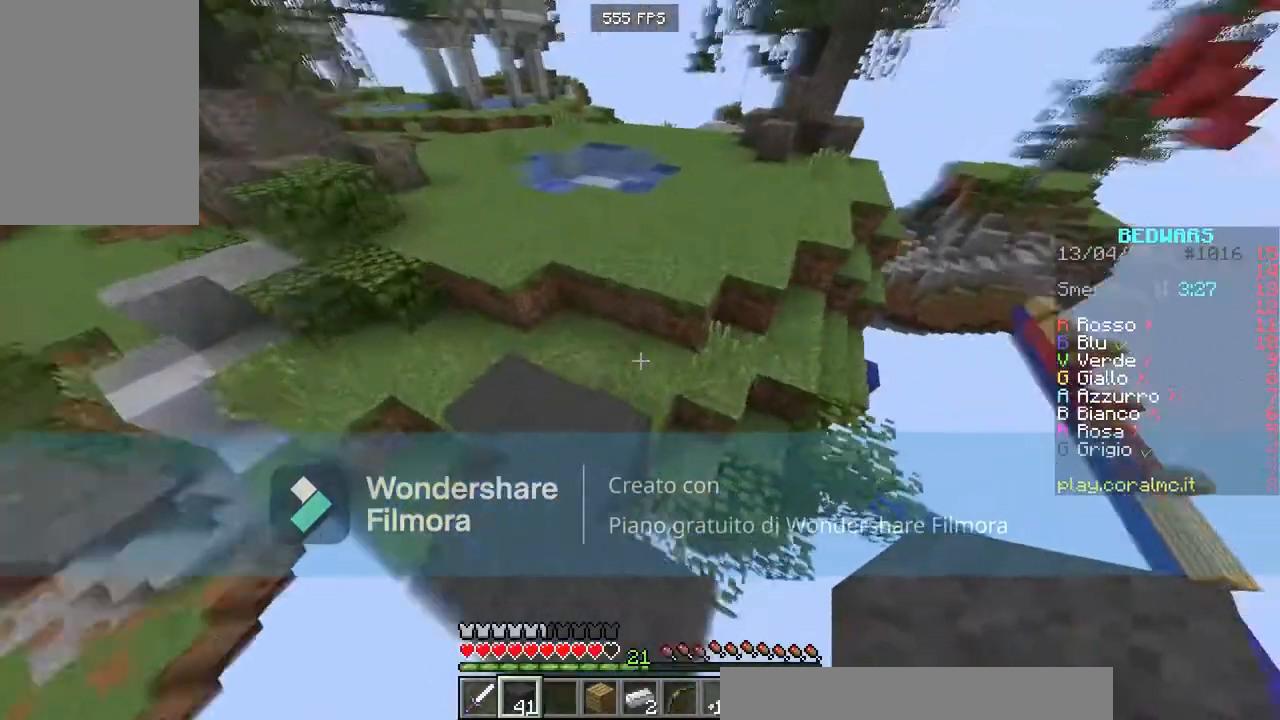
{"keys": [], "mouse": [], "events": [[200, "space", "down"], [267, "w", "up"], [300, "space", "up"], [433, "a", "up"]]}
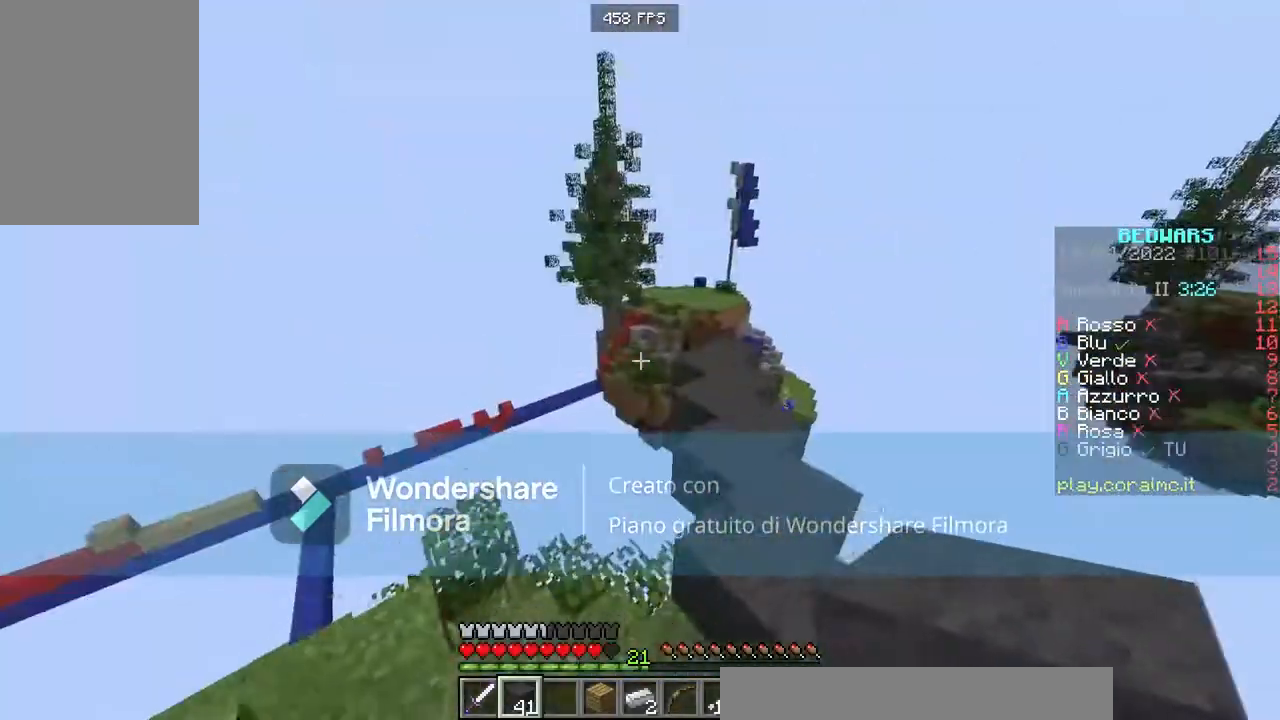
{"keys": ["w"], "mouse": [], "events": [[34, "a", "down"], [367, "a", "up"], [467, "w", "down"]]}
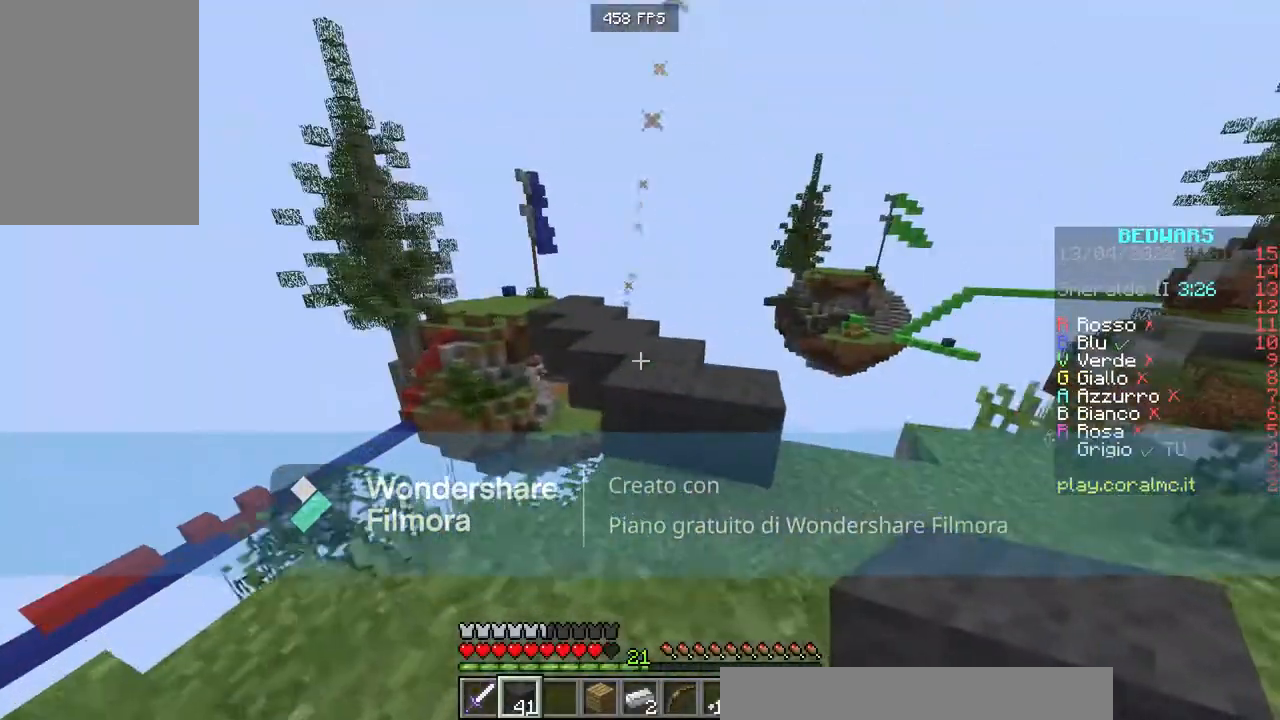
{"keys": [], "mouse": [], "events": [[200, "space", "down"], [400, "space", "up"], [400, "w", "up"]]}
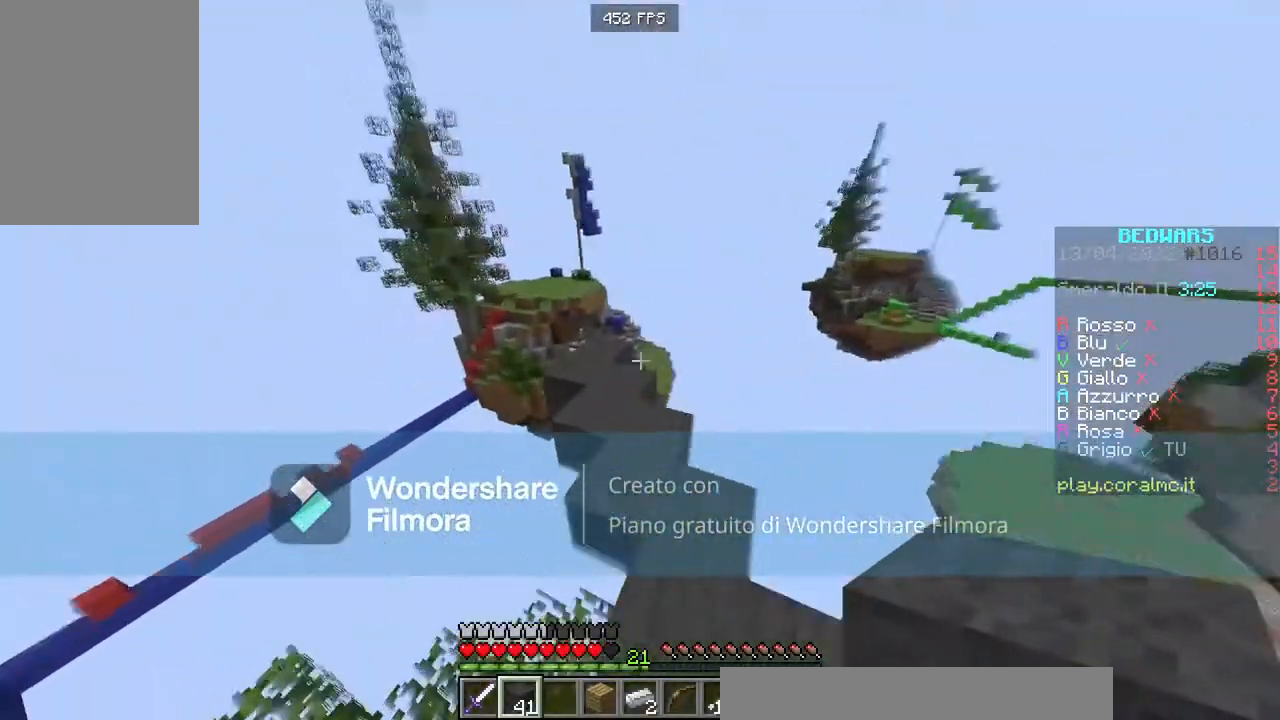
{"keys": [], "mouse": [], "events": [[267, "s", "down"], [501, "s", "up"]]}
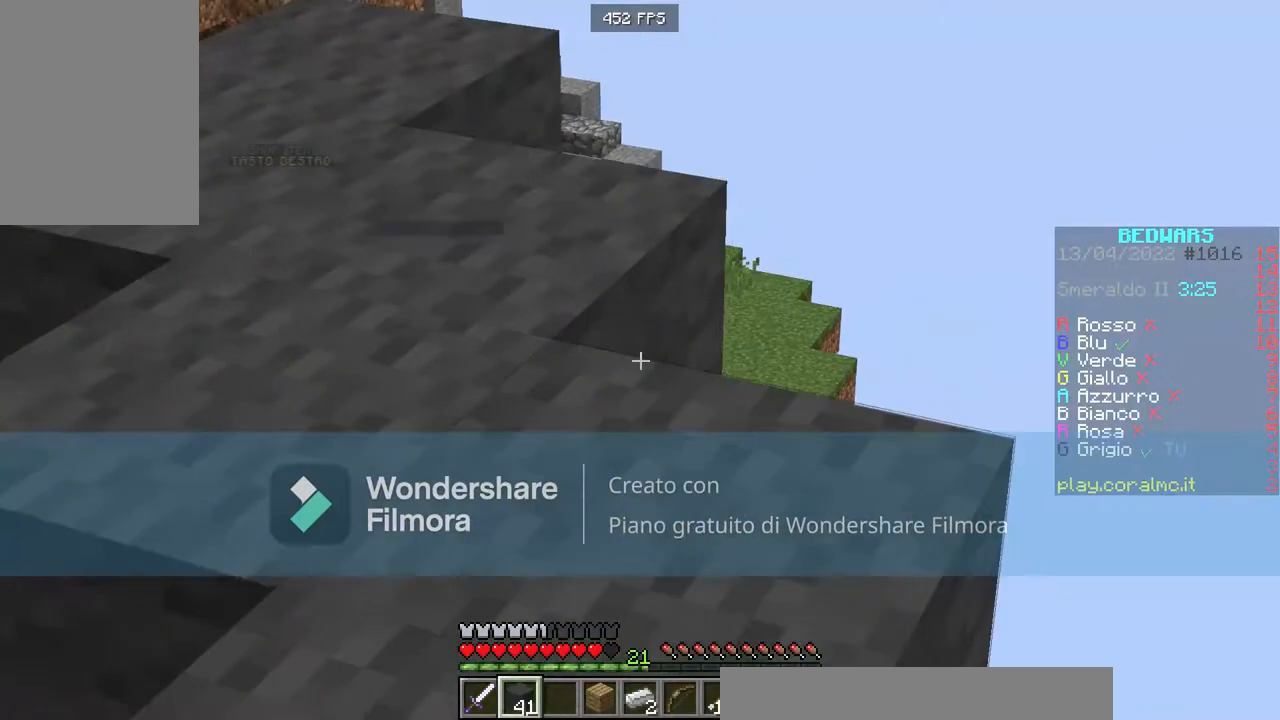
{"keys": ["w"], "mouse": [], "events": [[300, "w", "down"]]}
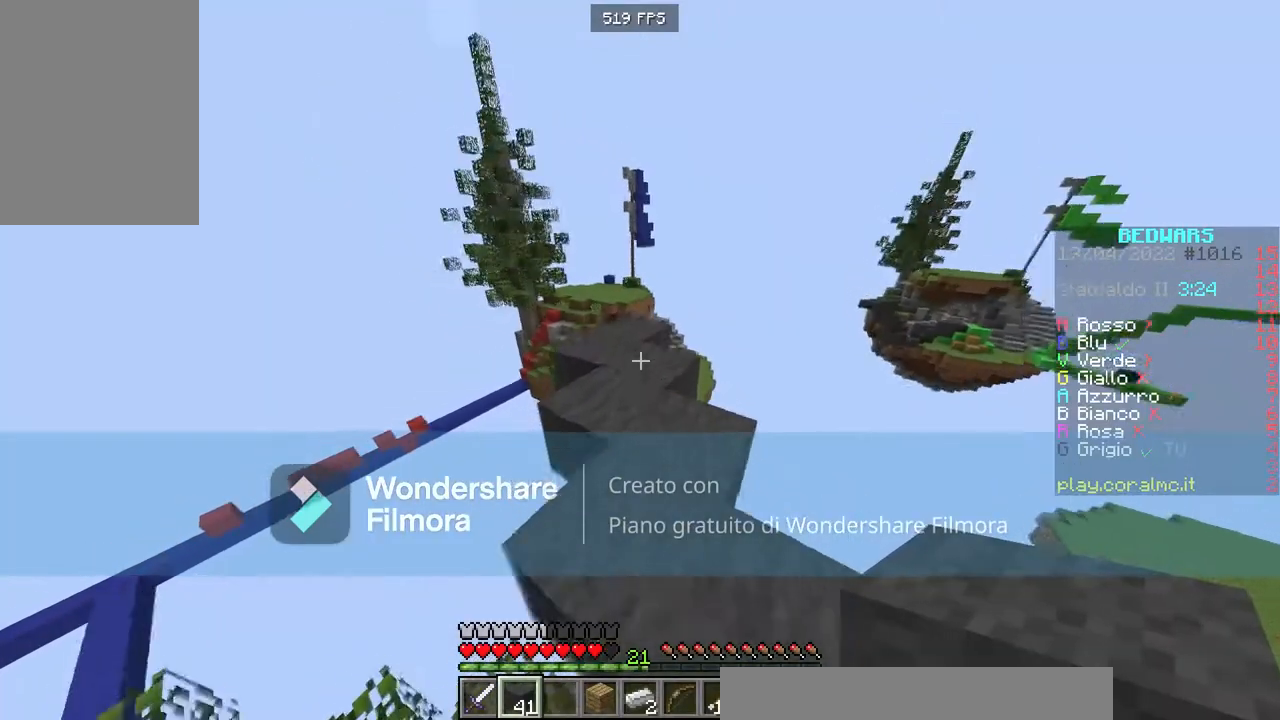
{"keys": ["space", "w"], "mouse": [], "events": [[267, "mouse_right", "down"], [367, "mouse_right", "up"], [367, "space", "down"]]}
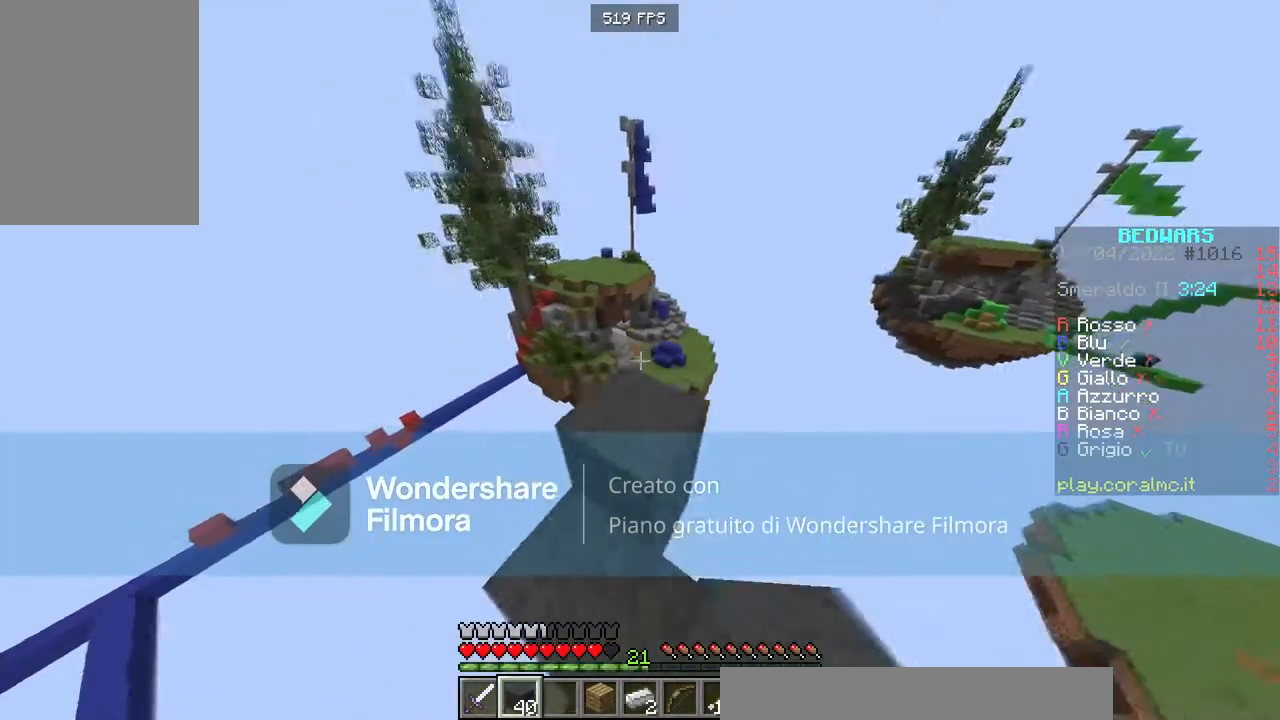
{"keys": ["d", "s"], "mouse": [], "events": [[33, "space", "up"], [233, "w", "up"], [267, "d", "down"], [367, "s", "down"]]}
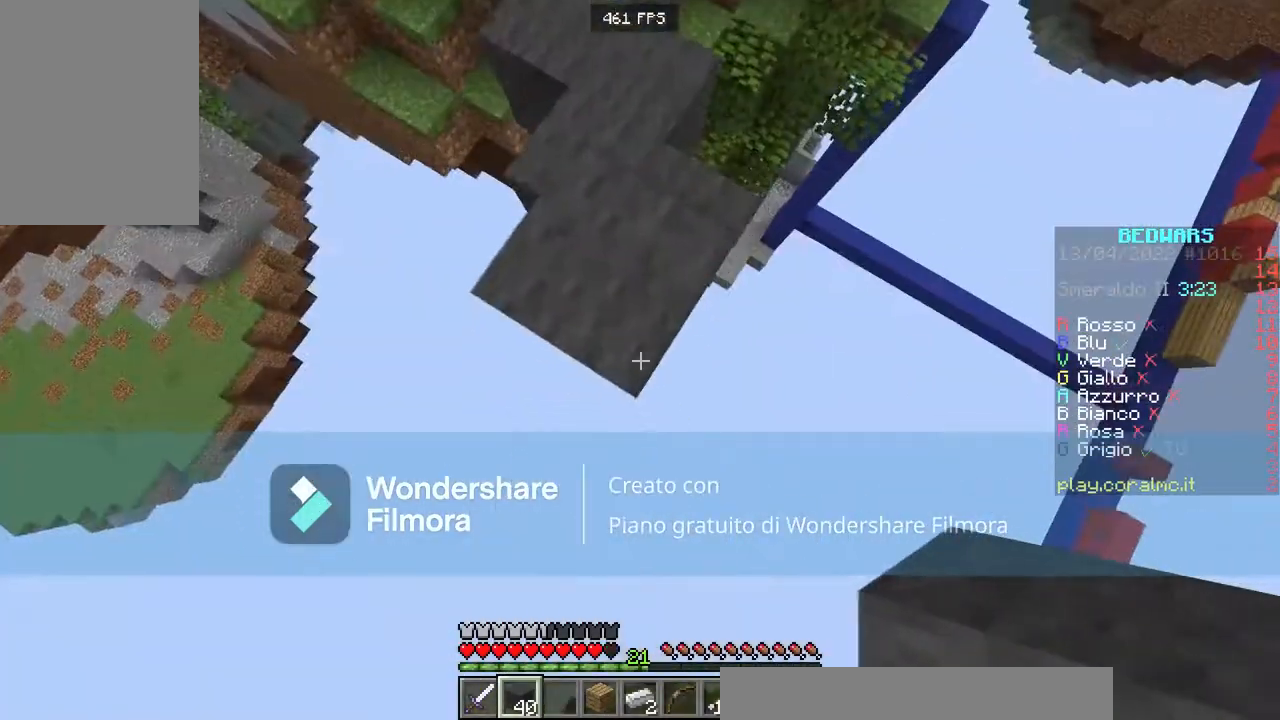
{"keys": ["s"], "mouse": [], "events": [[134, "d", "up"]]}